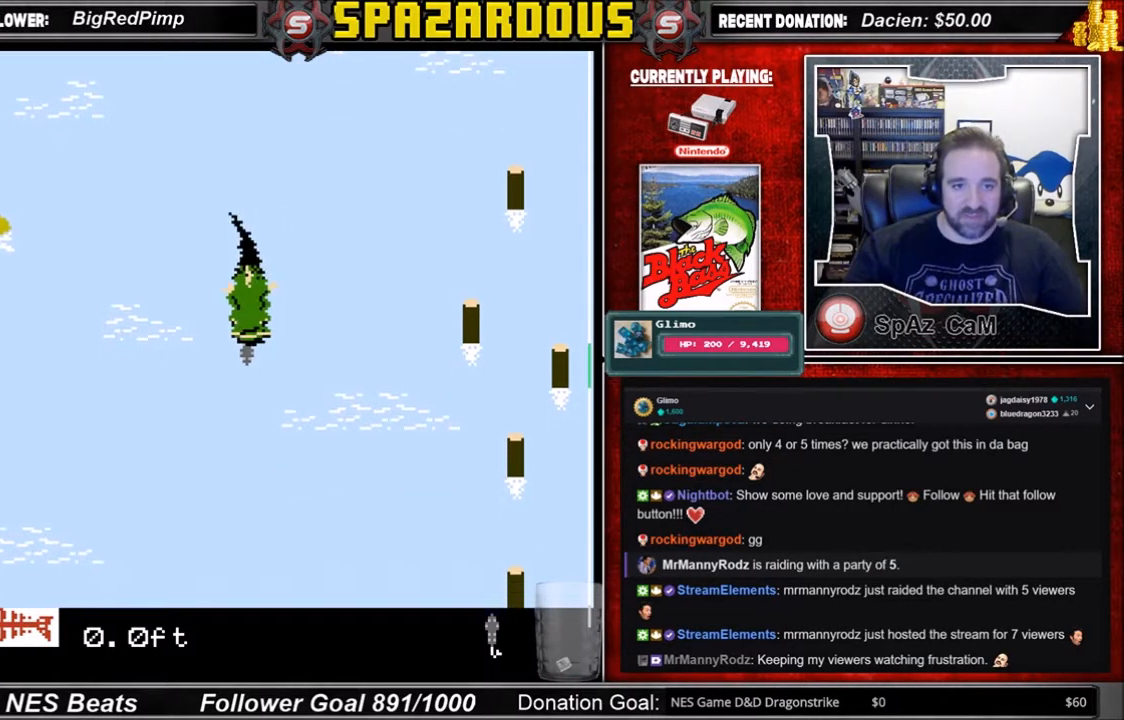
Gameplay with a controller (Nintendo layout); each line is a JSON object with the inputs held at the frame after it. "events" lists button and stick changes between this image and that frame as [ms after this image, input, new state], when the widget could be followed in between. Not read: L3 R3.
{"buttons": ["A"], "events": [[167, "A", "down"]]}
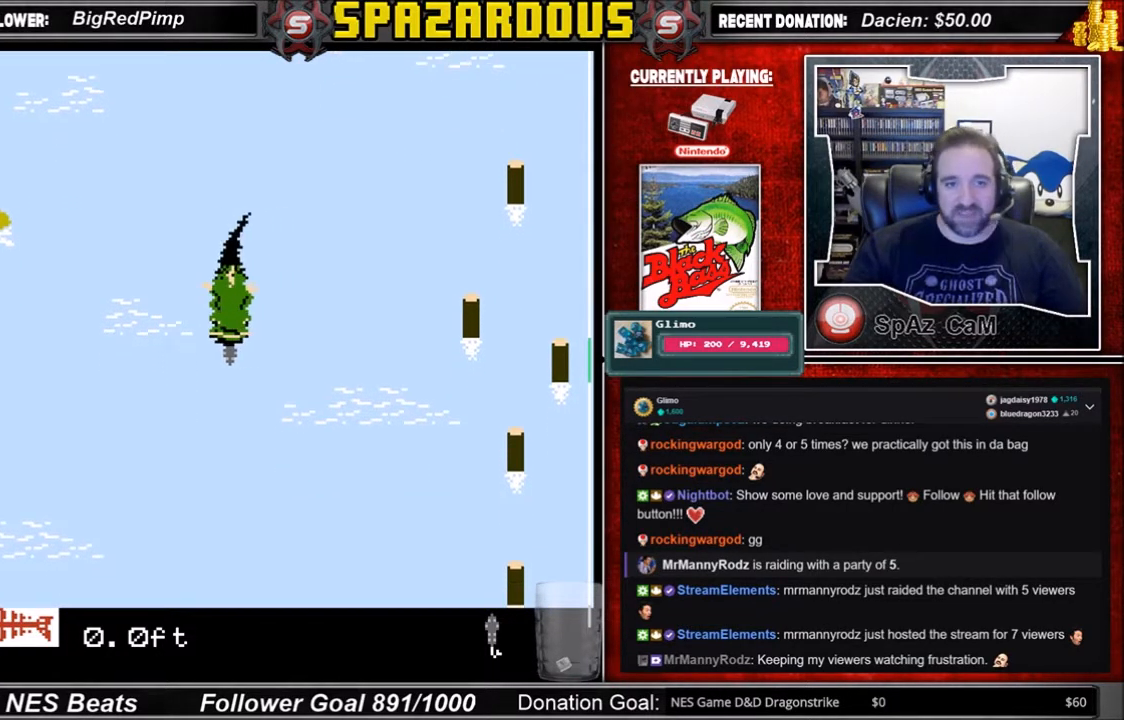
{"buttons": [], "events": [[66, "A", "up"]]}
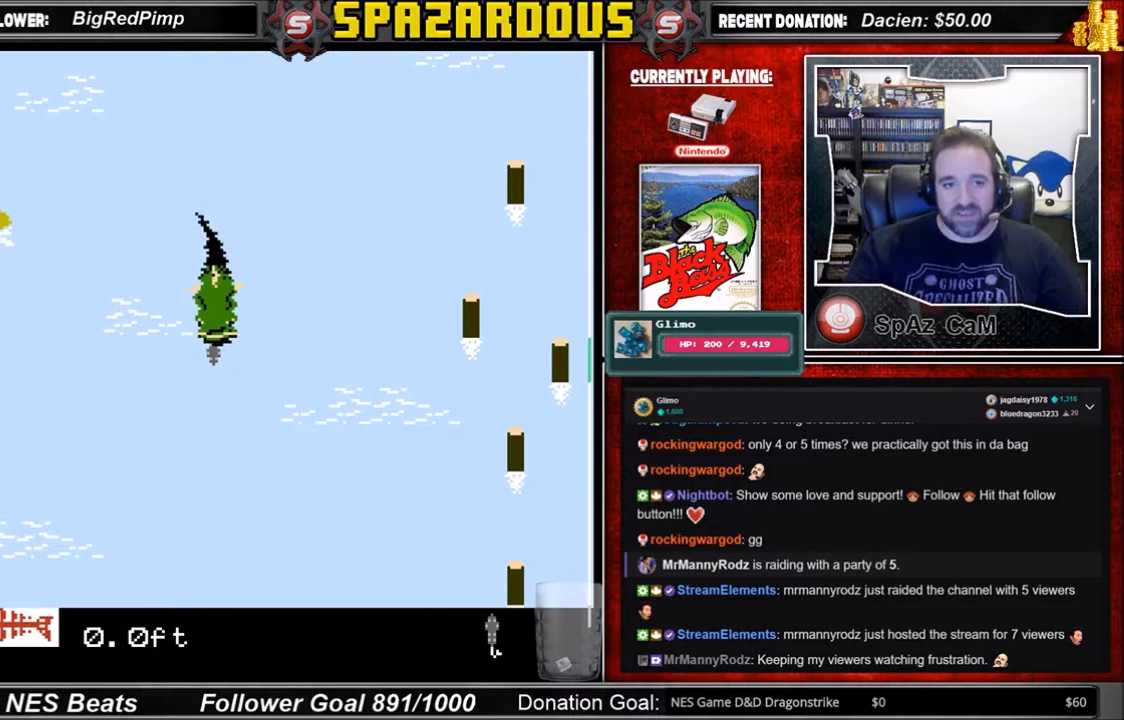
{"buttons": ["DPAD_RIGHT"], "events": [[33, "A", "down"], [67, "DPAD_RIGHT", "down"], [467, "A", "up"]]}
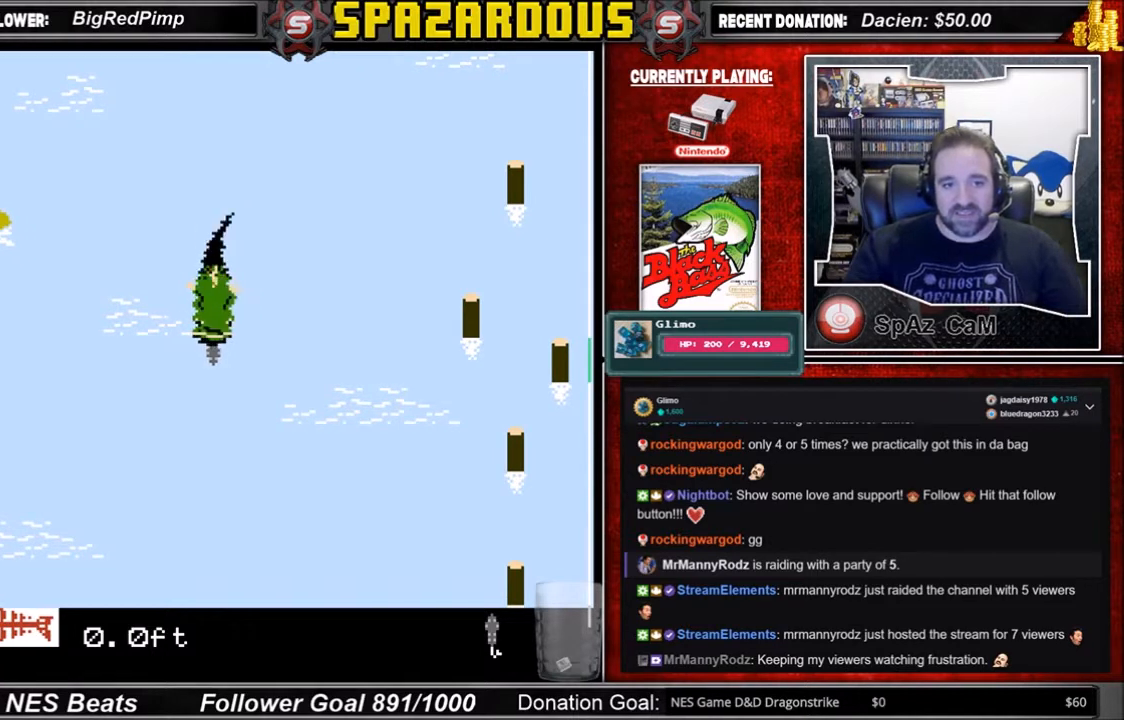
{"buttons": ["A"], "events": [[267, "DPAD_RIGHT", "up"], [433, "A", "down"]]}
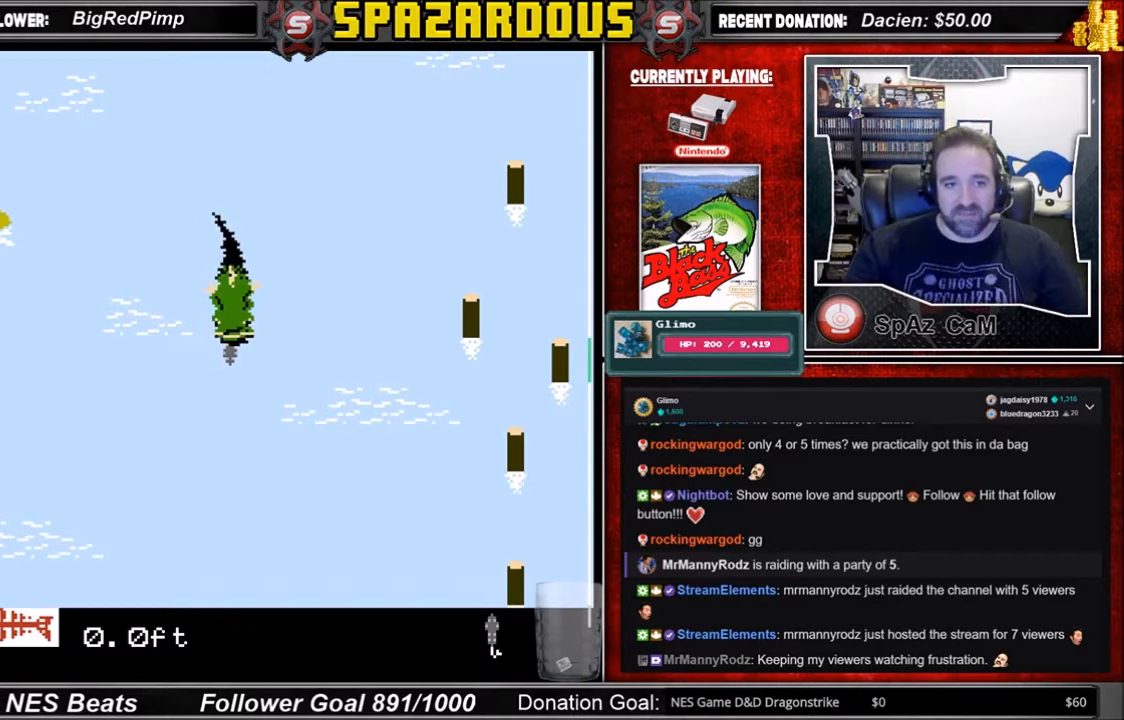
{"buttons": ["A"], "events": []}
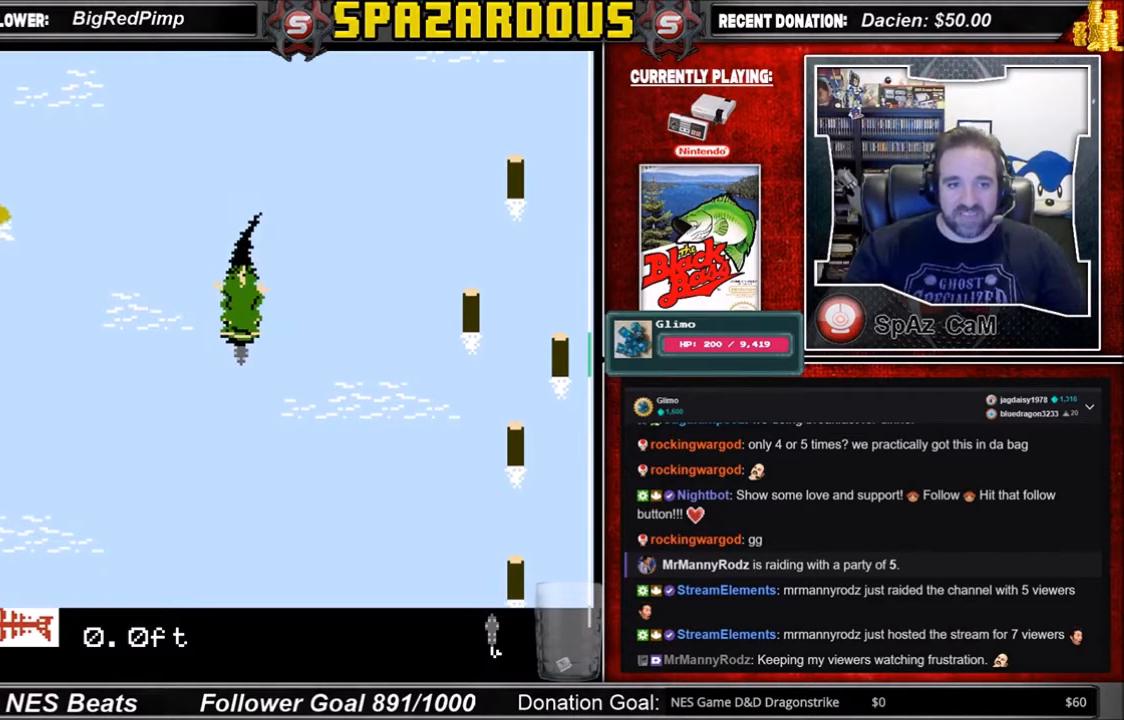
{"buttons": ["A"], "events": [[33, "A", "up"], [433, "A", "down"]]}
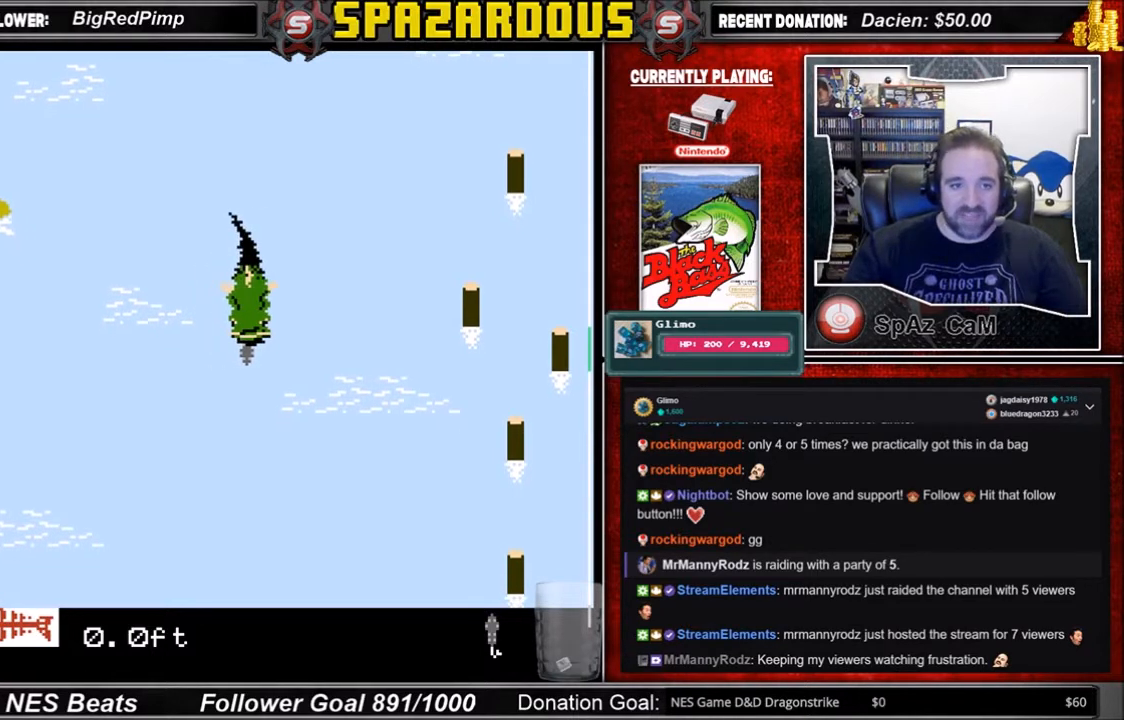
{"buttons": ["A"], "events": []}
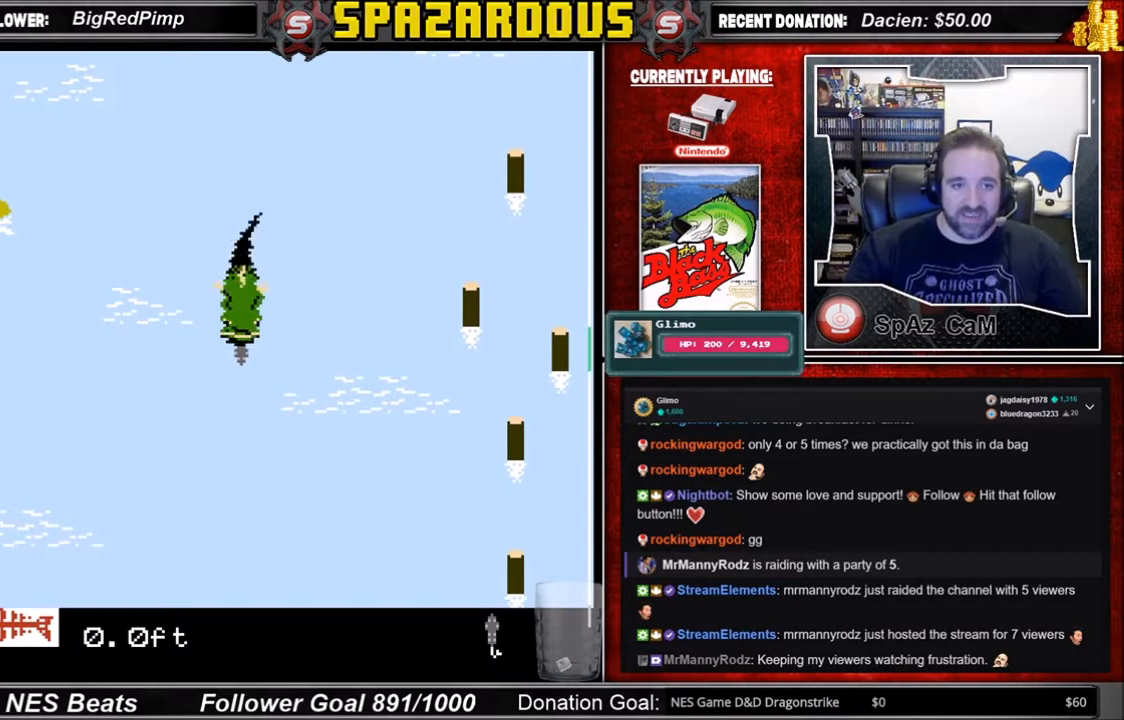
{"buttons": [], "events": [[66, "A", "up"]]}
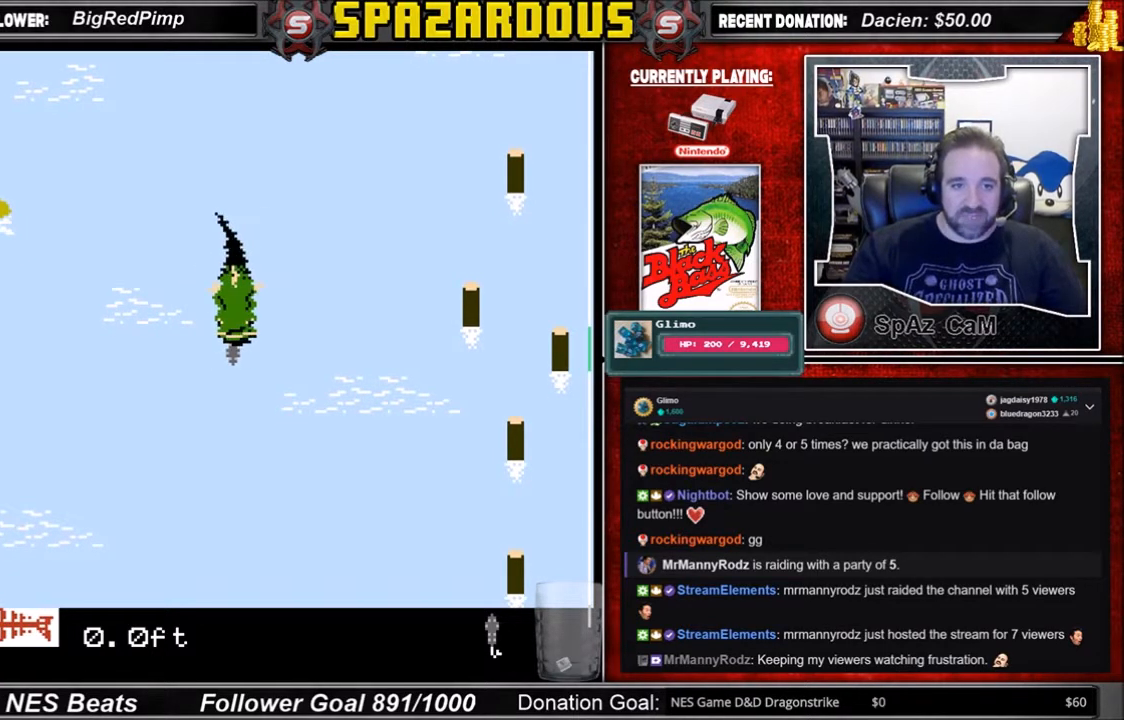
{"buttons": [], "events": [[33, "B", "down"], [234, "B", "up"]]}
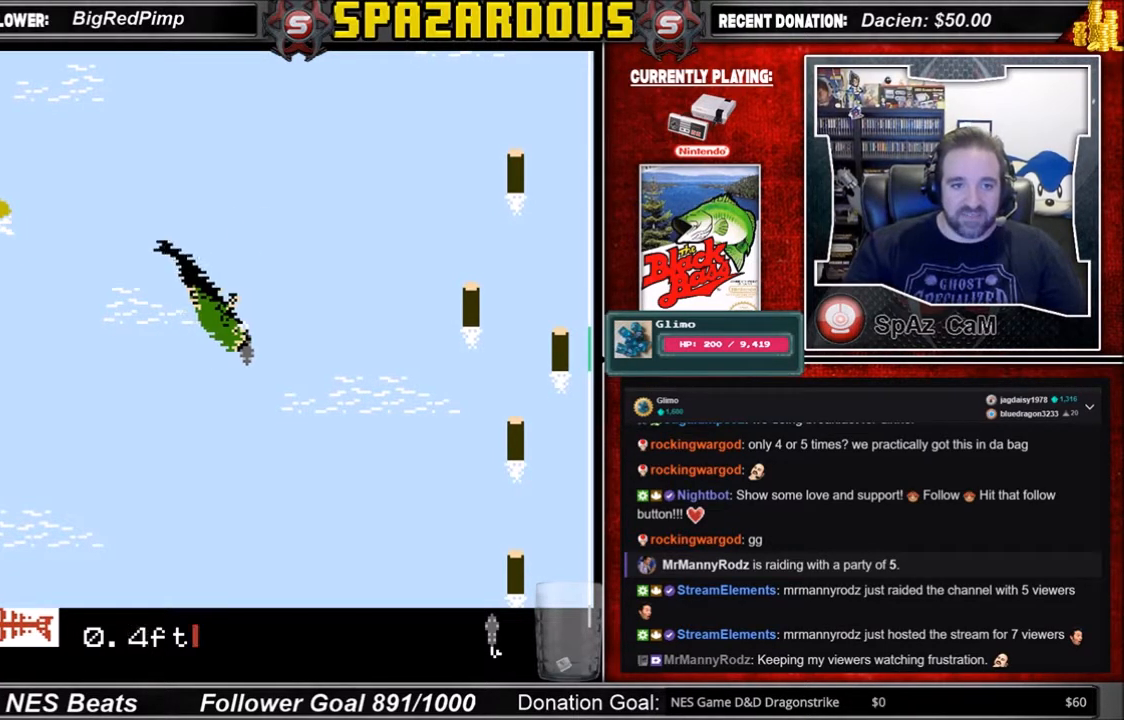
{"buttons": [], "events": [[33, "A", "down"], [433, "A", "up"]]}
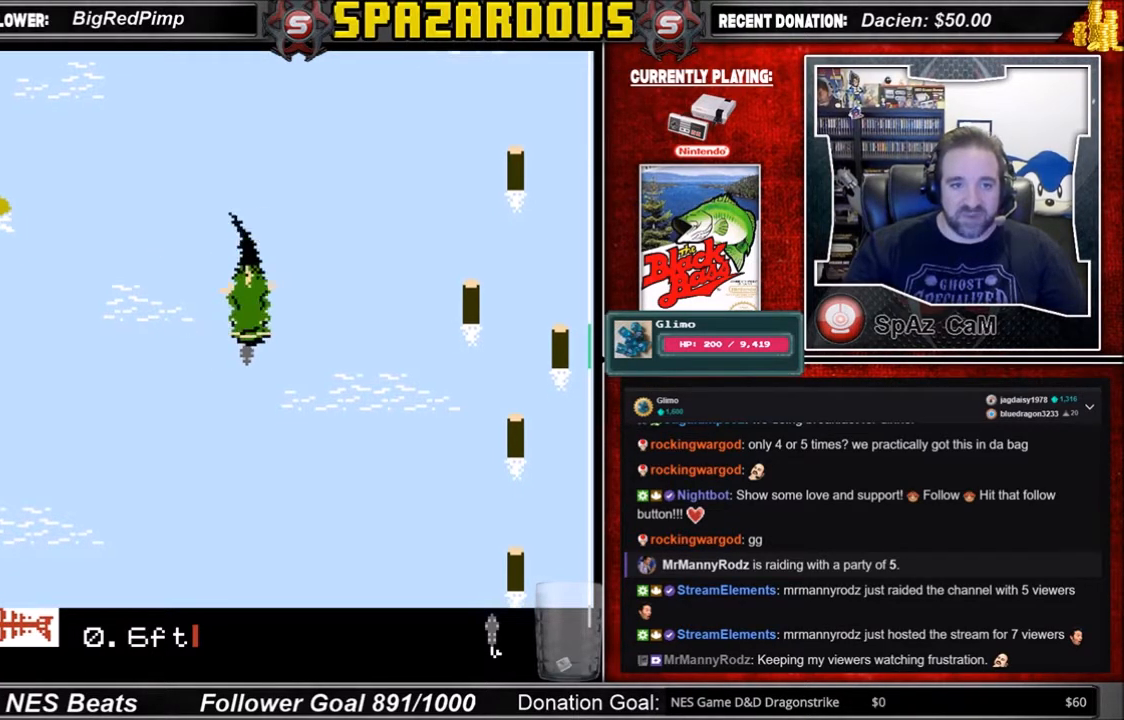
{"buttons": ["A"], "events": [[434, "A", "down"]]}
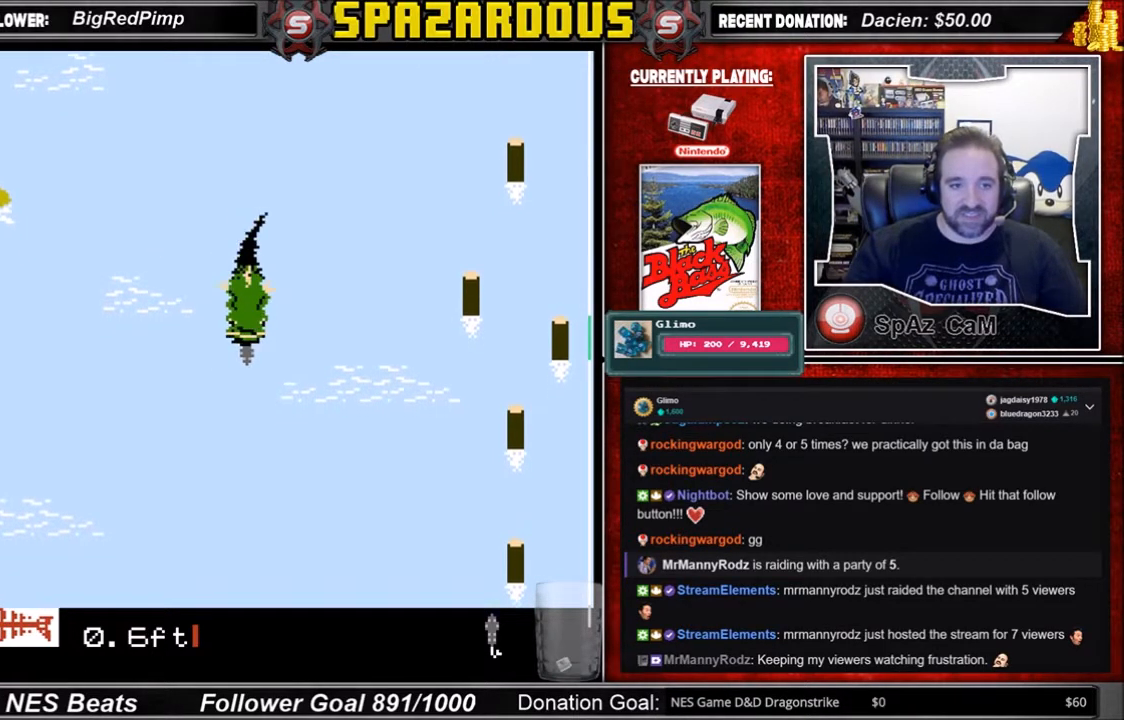
{"buttons": ["DPAD_LEFT"], "events": [[367, "A", "up"], [367, "DPAD_LEFT", "down"]]}
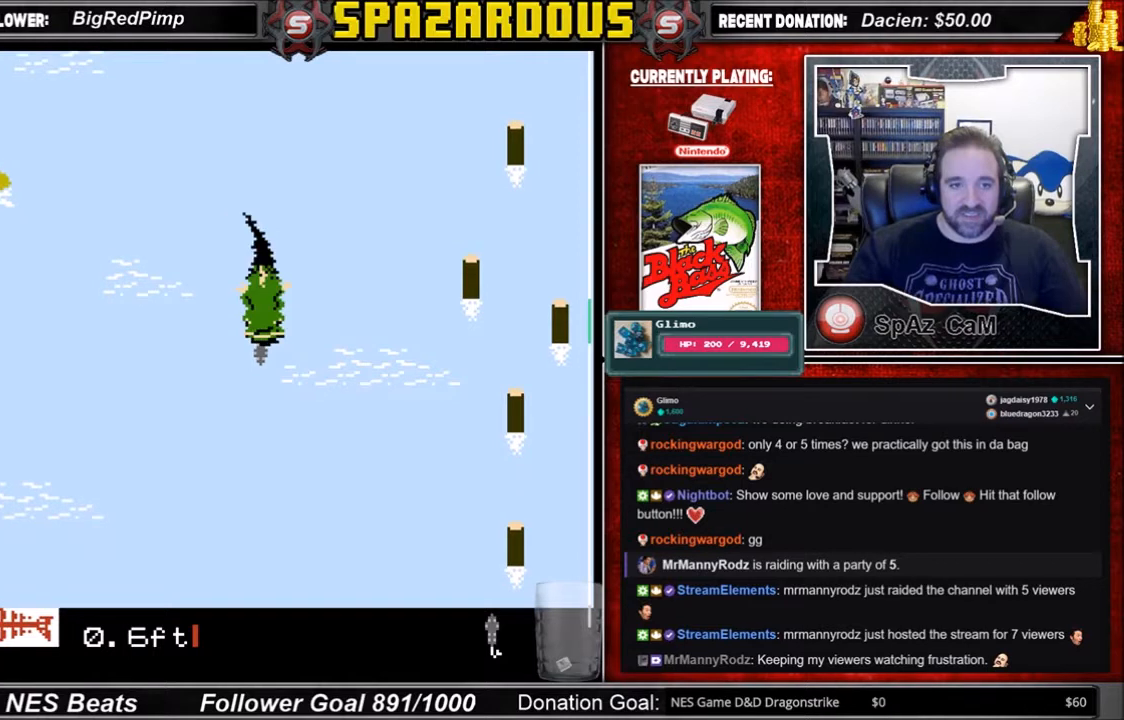
{"buttons": ["A", "DPAD_LEFT"], "events": [[300, "A", "down"]]}
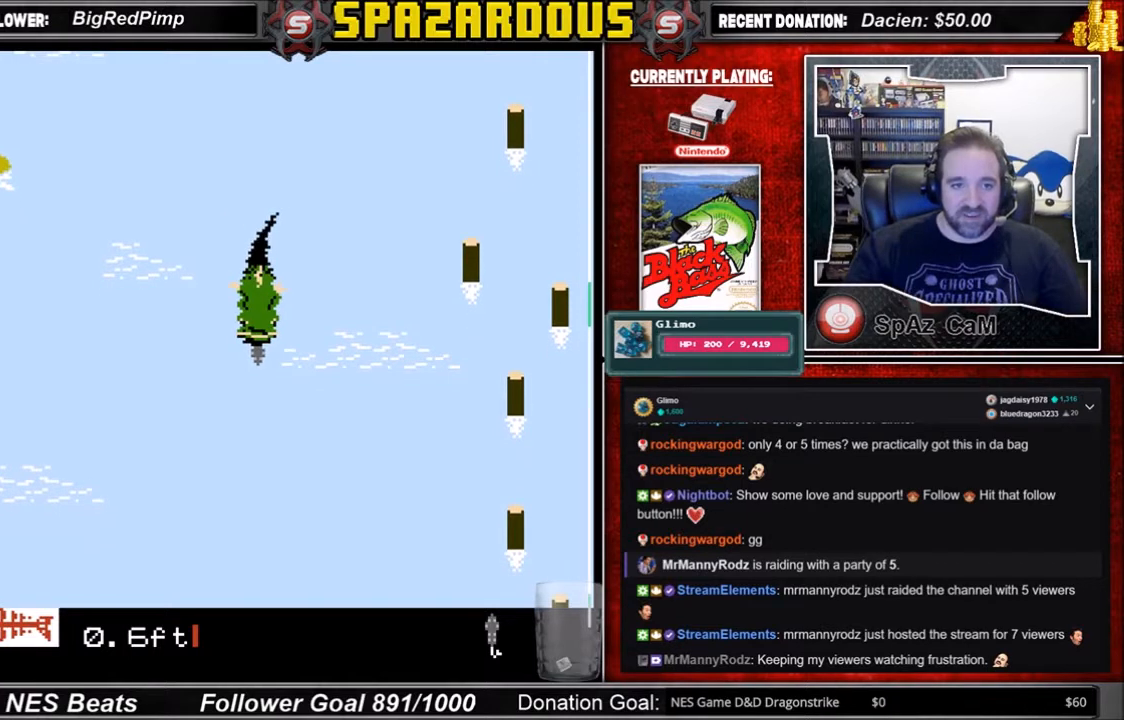
{"buttons": ["DPAD_LEFT"], "events": [[267, "A", "up"]]}
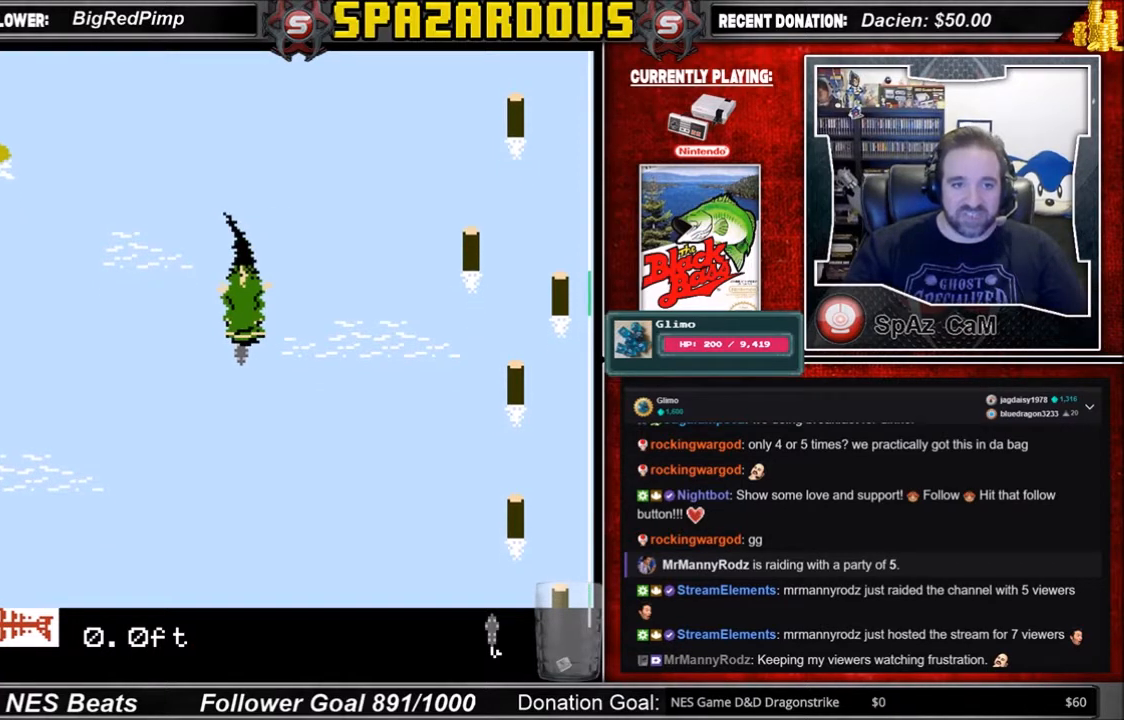
{"buttons": ["A"], "events": [[200, "DPAD_LEFT", "up"], [300, "A", "down"]]}
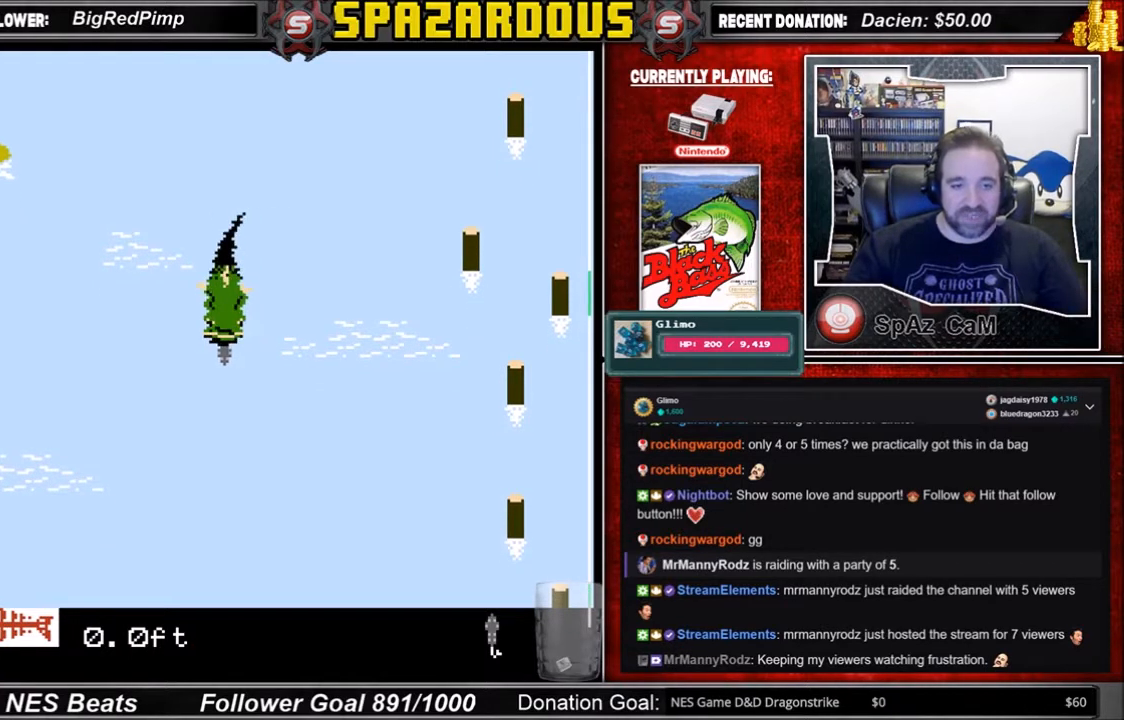
{"buttons": ["A", "DPAD_RIGHT"], "events": [[333, "DPAD_RIGHT", "down"]]}
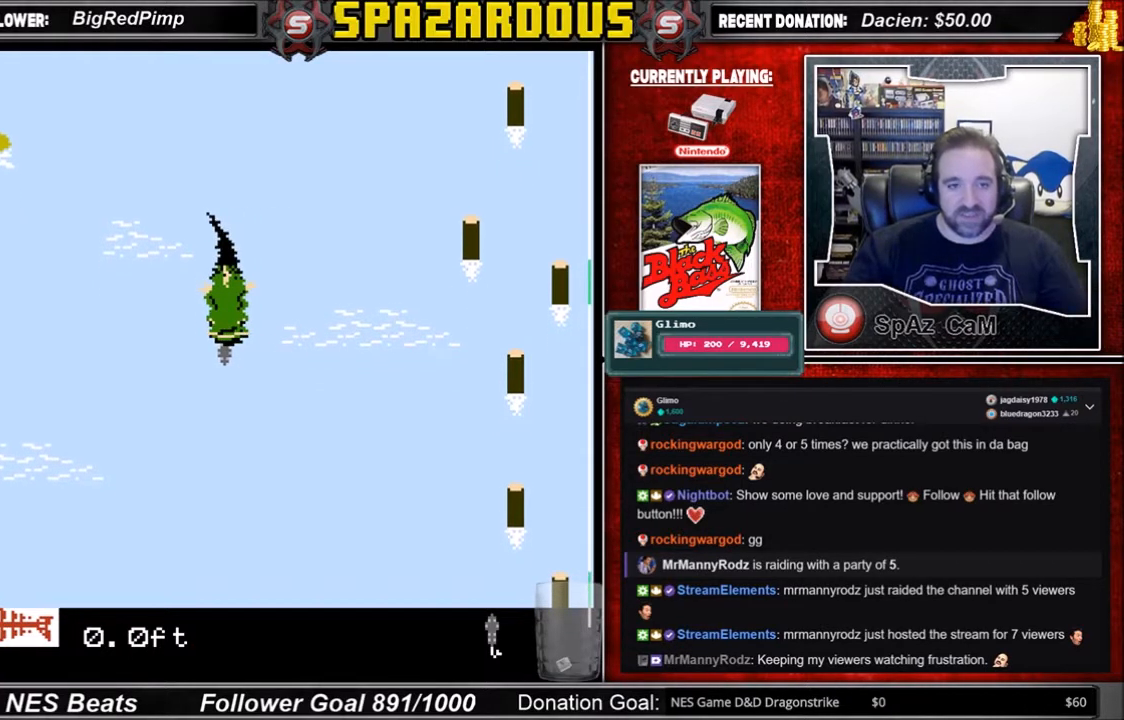
{"buttons": ["A"], "events": [[100, "A", "up"], [167, "DPAD_RIGHT", "up"], [467, "A", "down"]]}
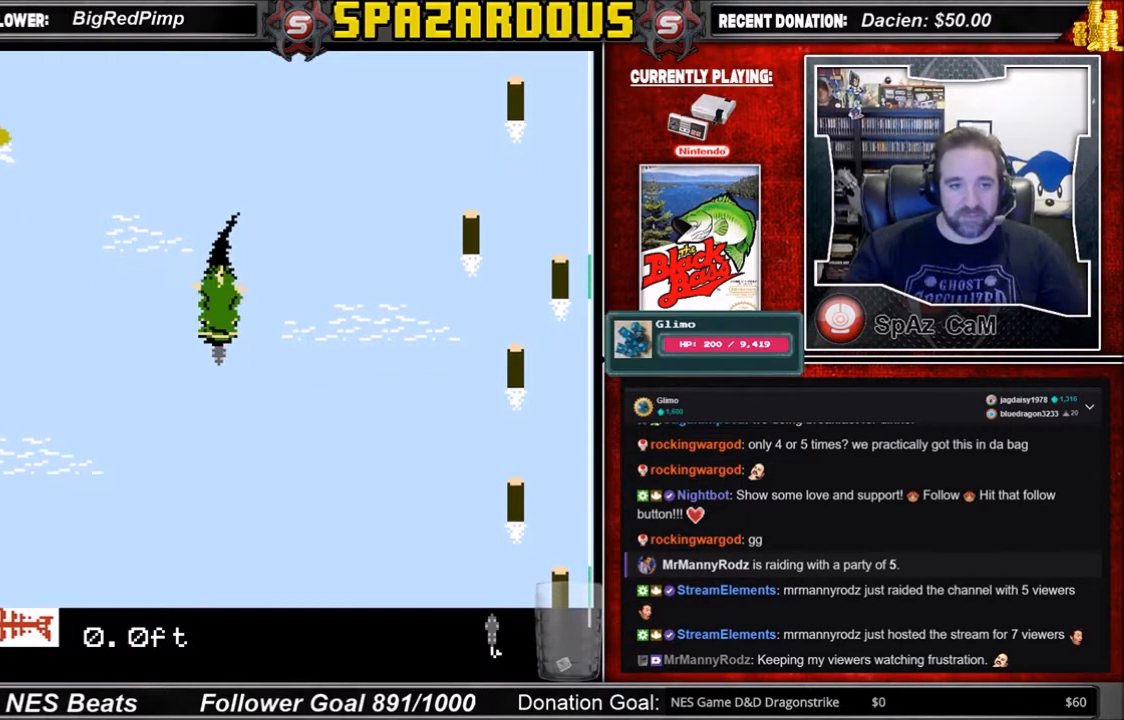
{"buttons": [], "events": [[467, "A", "up"]]}
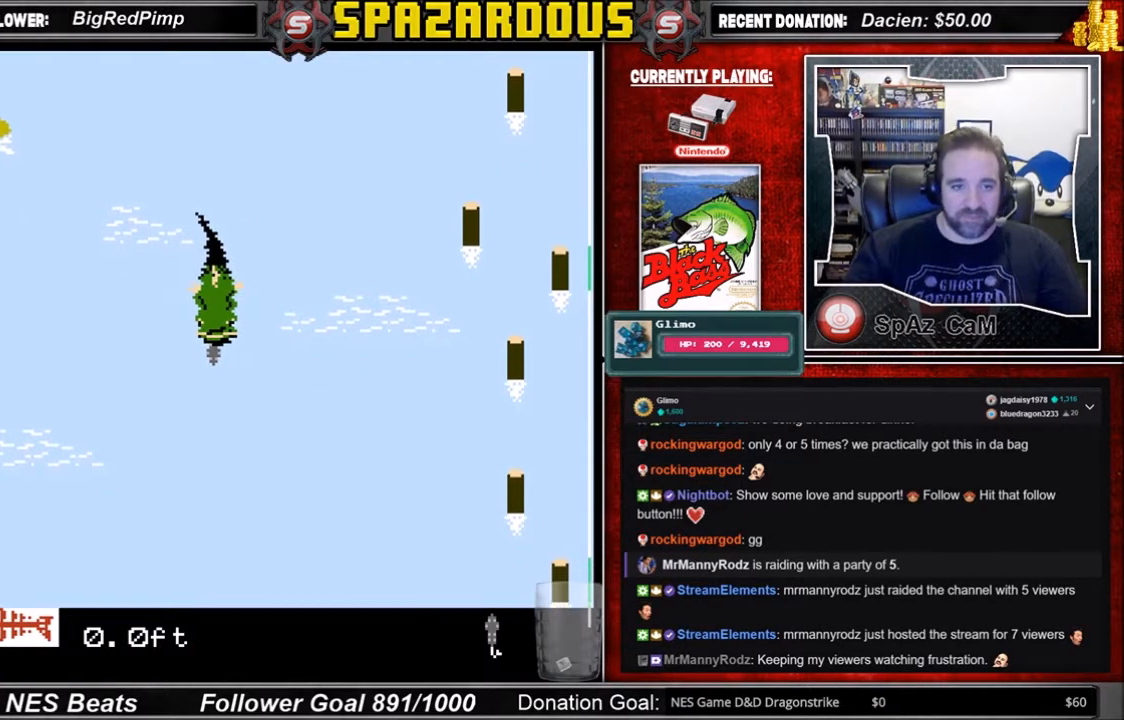
{"buttons": ["A"], "events": [[467, "A", "down"]]}
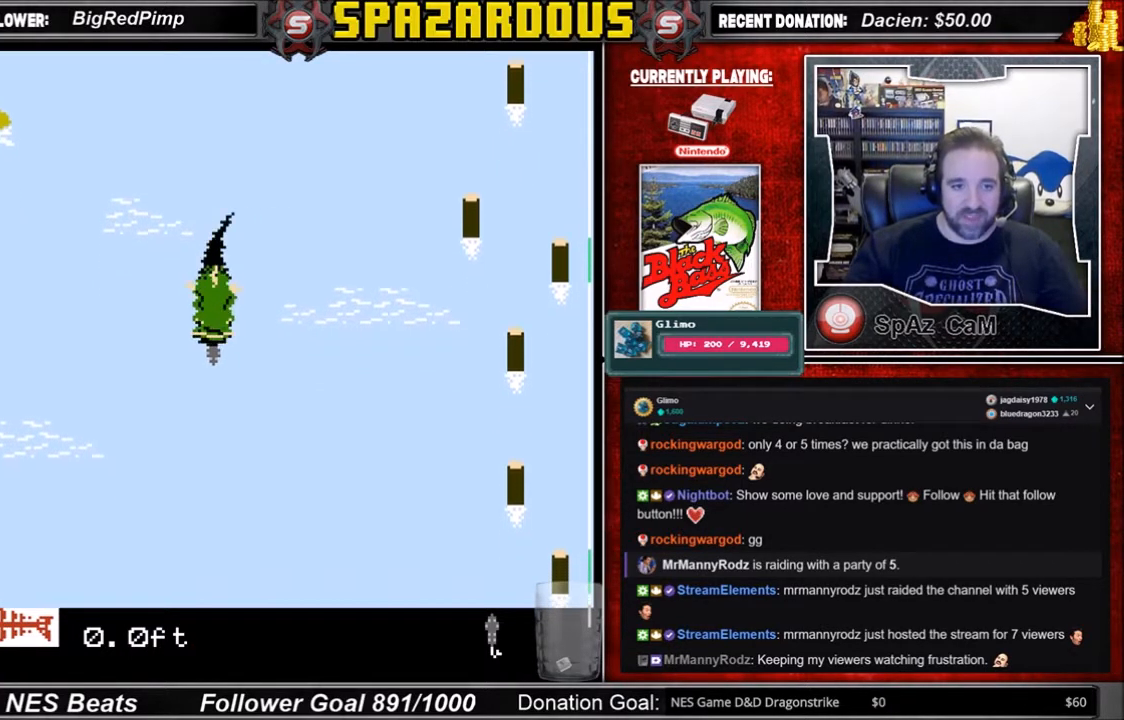
{"buttons": [], "events": [[500, "A", "up"]]}
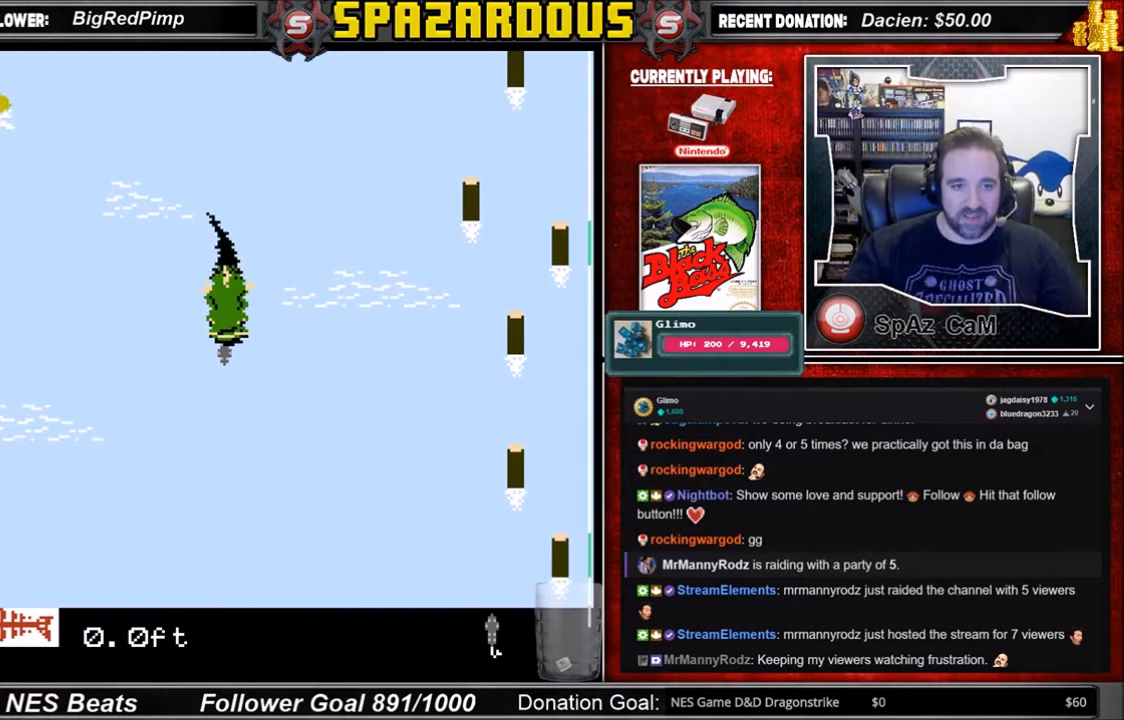
{"buttons": ["A"], "events": [[467, "A", "down"]]}
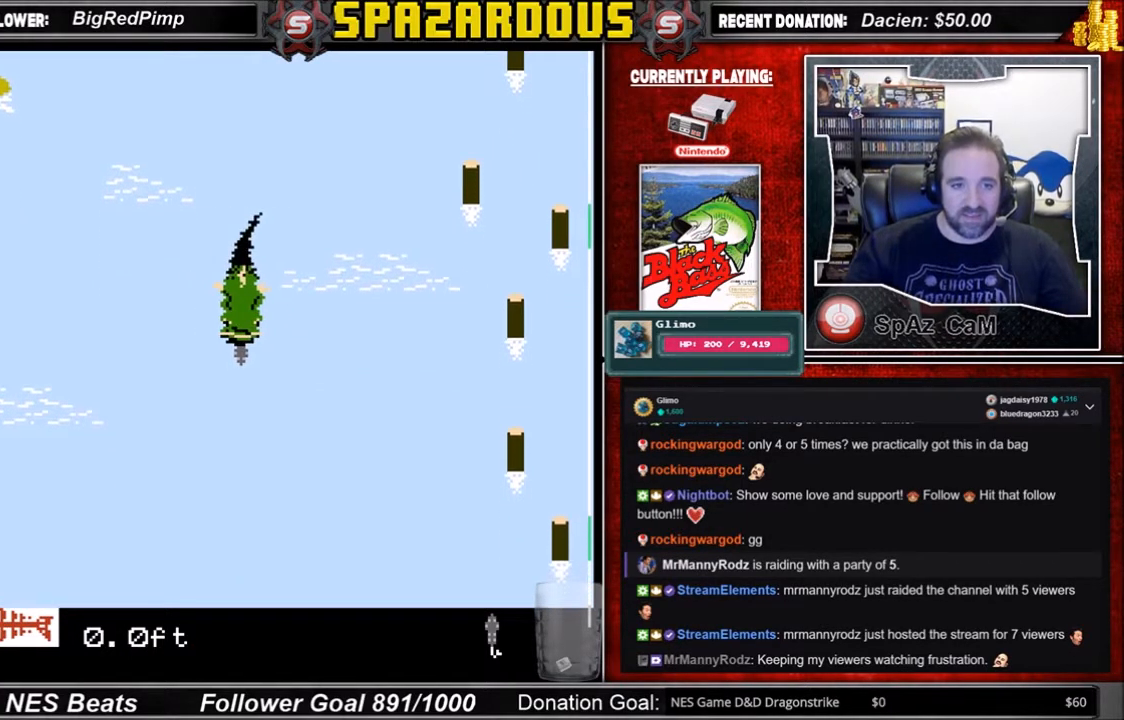
{"buttons": [], "events": [[467, "A", "up"]]}
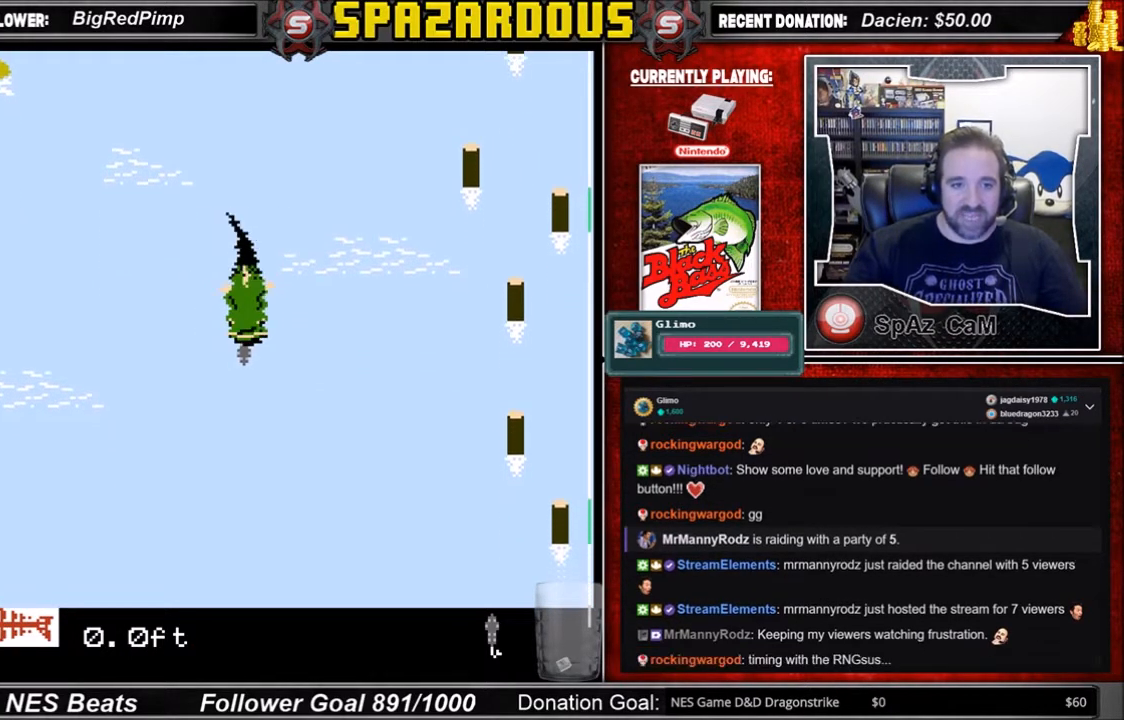
{"buttons": ["A"], "events": [[501, "A", "down"]]}
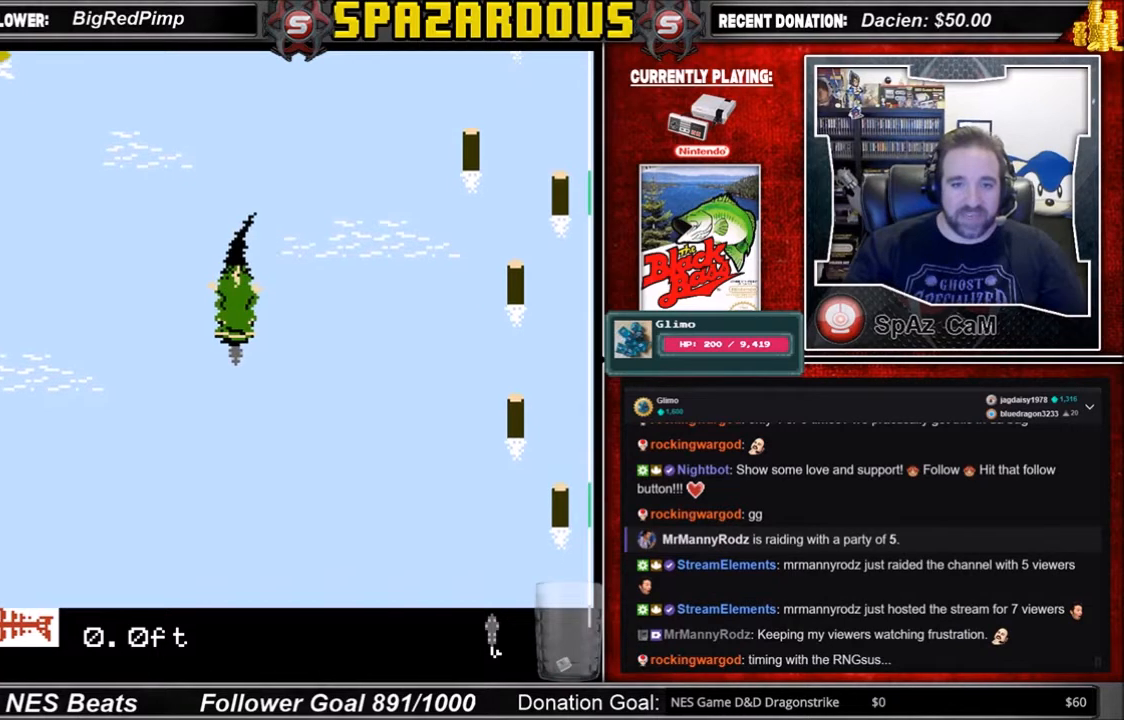
{"buttons": [], "events": [[467, "A", "up"]]}
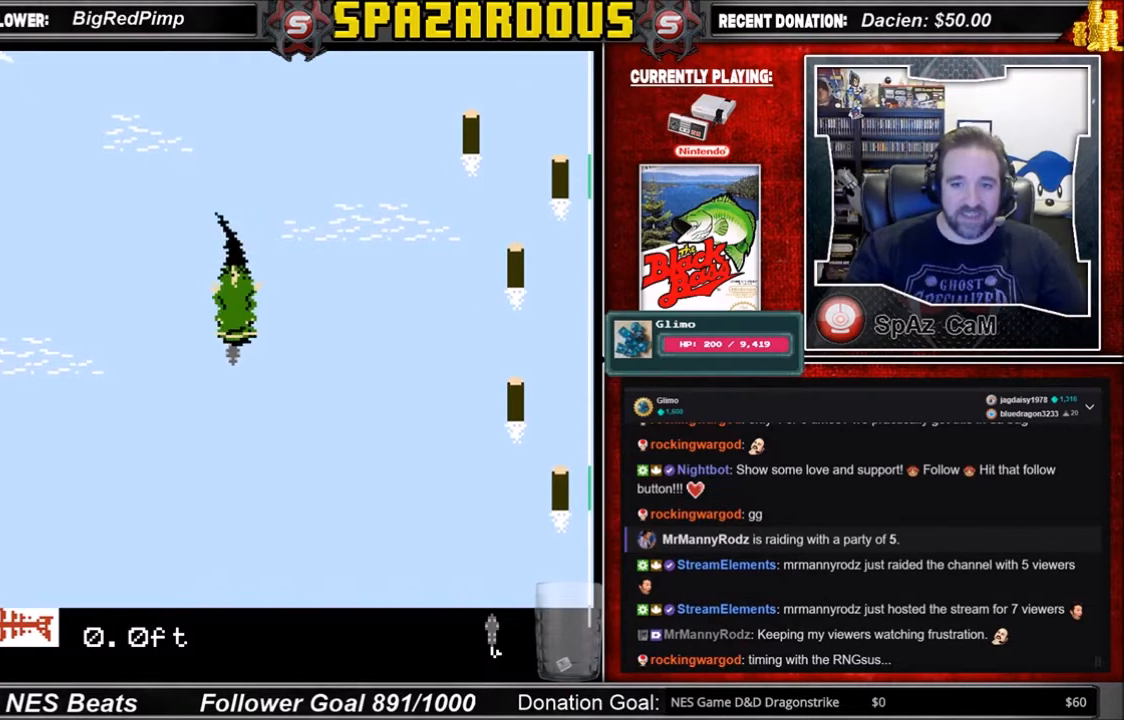
{"buttons": [], "events": []}
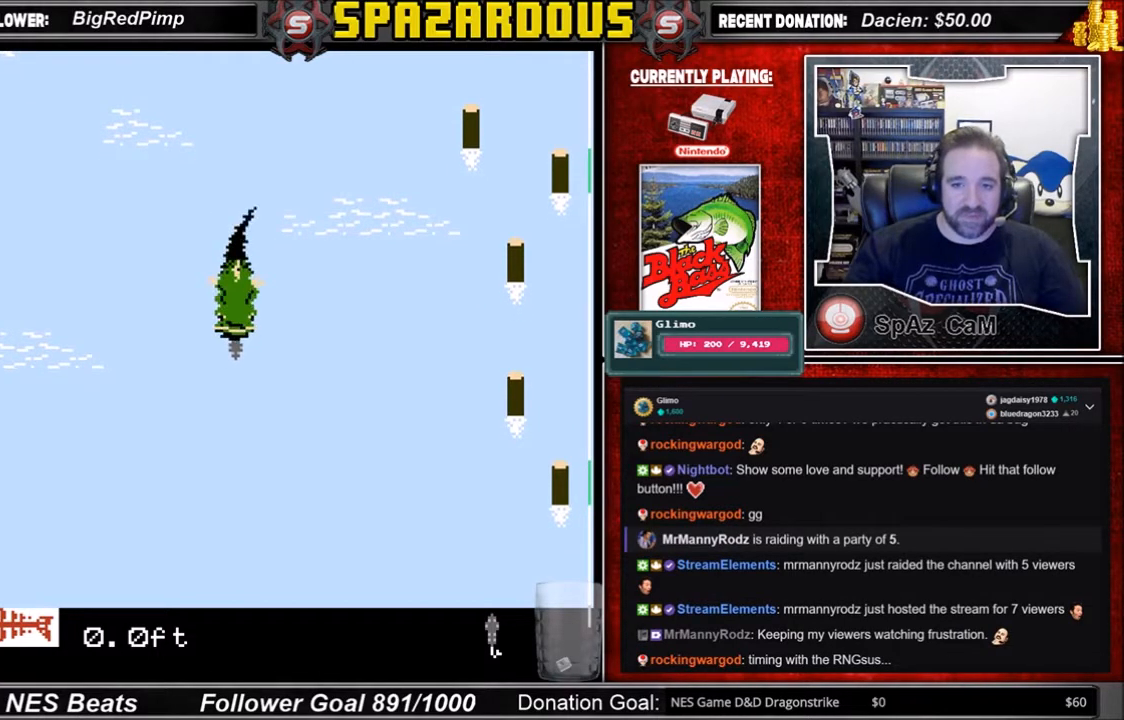
{"buttons": ["A"], "events": [[100, "A", "down"]]}
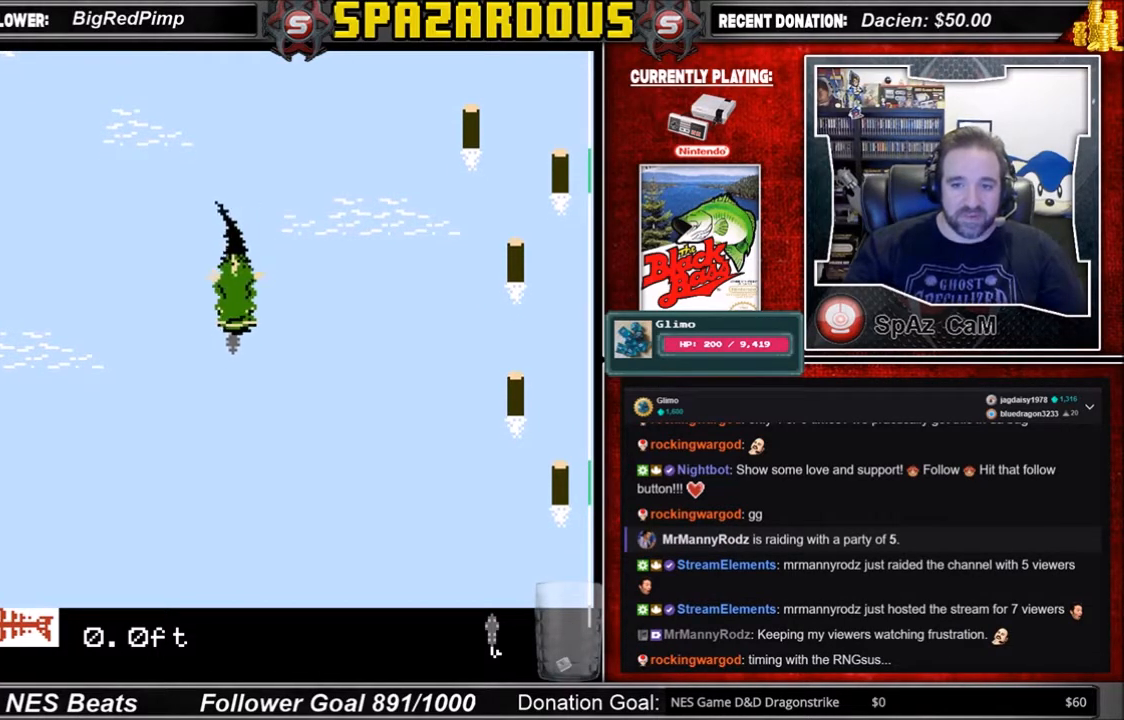
{"buttons": ["A", "DPAD_LEFT"], "events": [[67, "A", "up"], [334, "DPAD_LEFT", "down"], [467, "A", "down"]]}
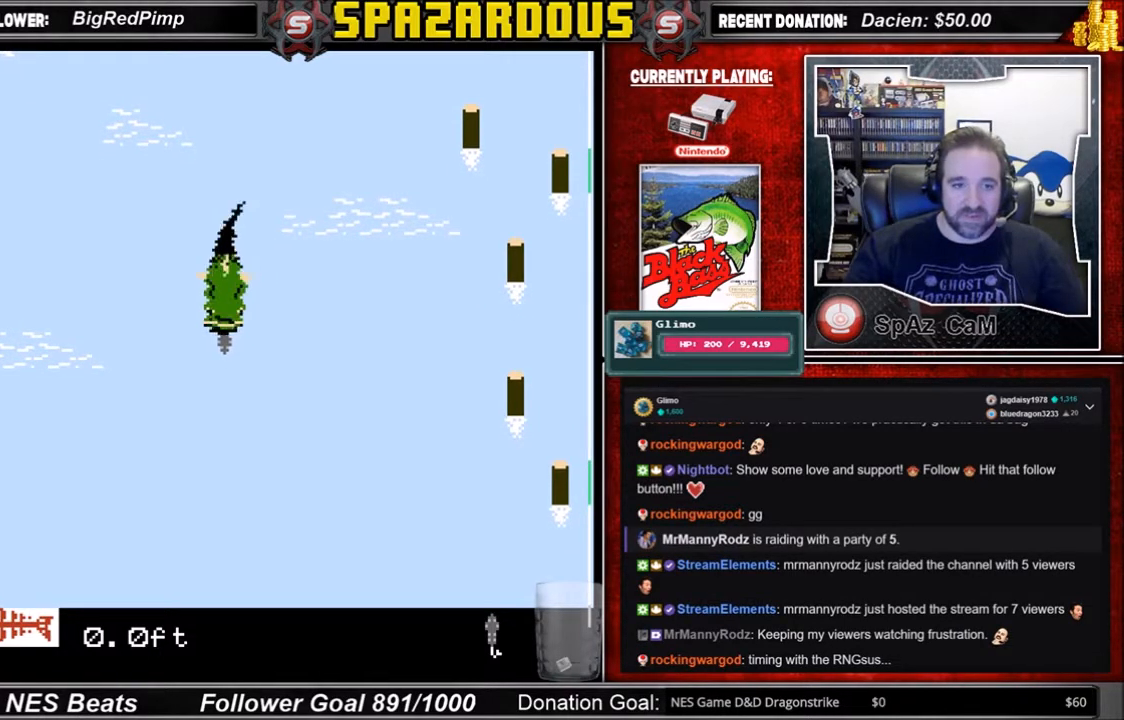
{"buttons": ["A"], "events": [[333, "DPAD_LEFT", "up"]]}
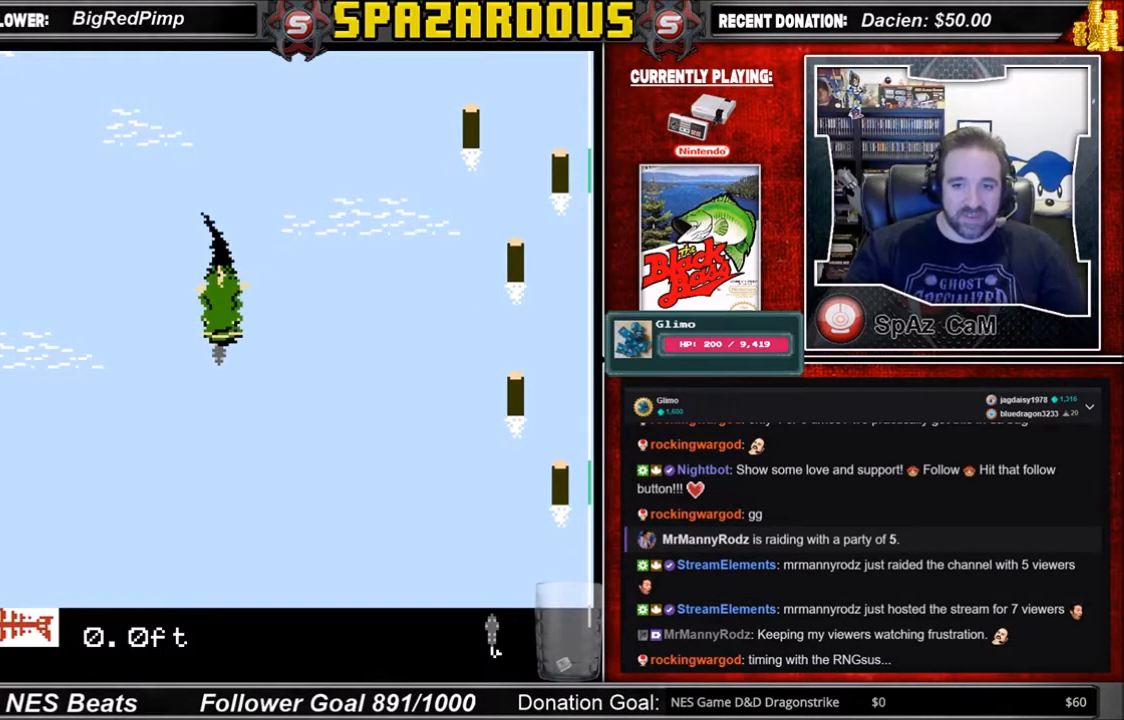
{"buttons": ["A", "DPAD_RIGHT"], "events": [[67, "A", "up"], [434, "DPAD_RIGHT", "down"], [467, "A", "down"]]}
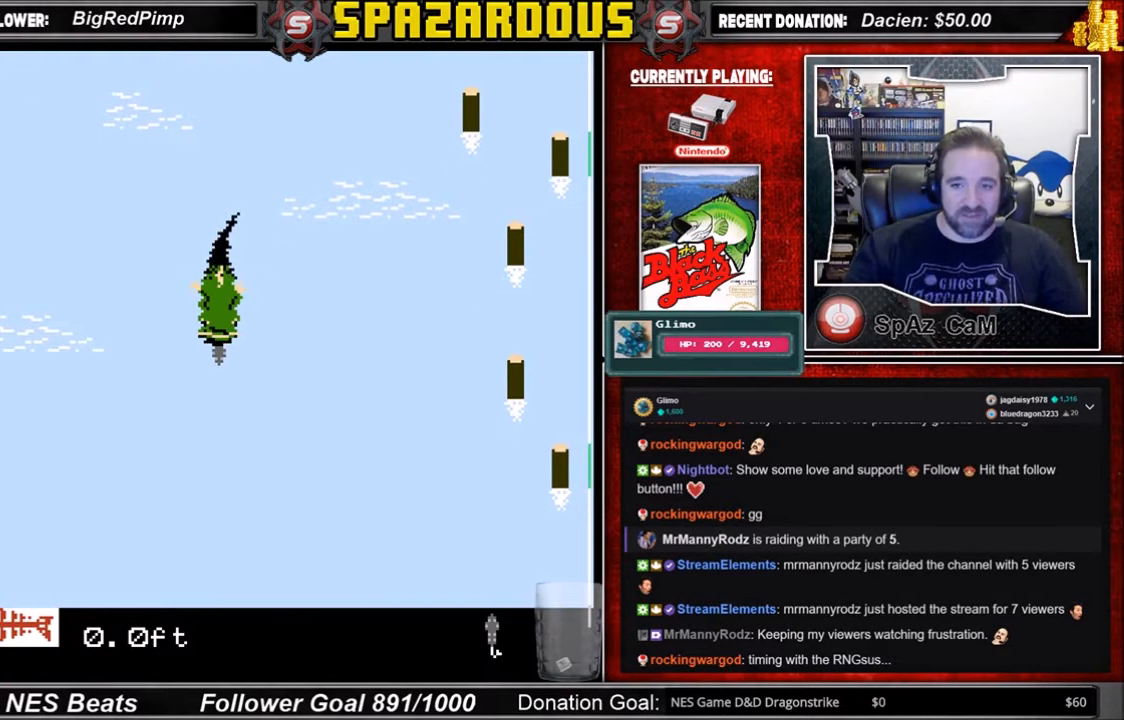
{"buttons": [], "events": [[300, "DPAD_RIGHT", "up"], [433, "A", "up"]]}